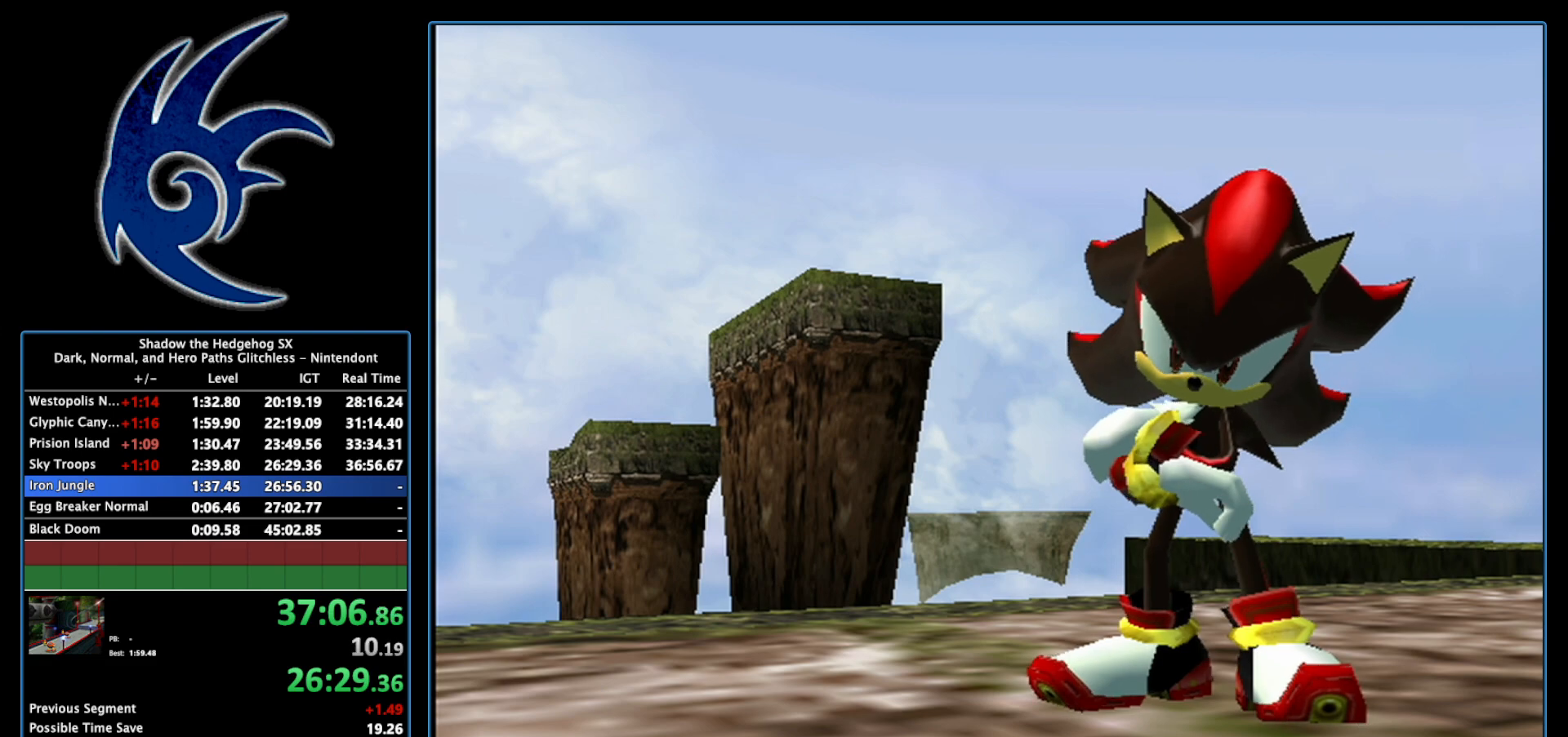
Gameplay with a controller (Nintendo layout); each line is a JSON object with the inputs held at the frame after it. "events" lists button and stick changes between this image and that frame as [ms after this image, input, new state], when the widget could be followed in between. Not read: L3 R3.
{"buttons": ["START"], "left_stick": "center", "right_stick": "center", "events": [[17, "START", "down"], [150, "START", "up"], [217, "START", "down"], [333, "START", "up"], [433, "START", "down"]]}
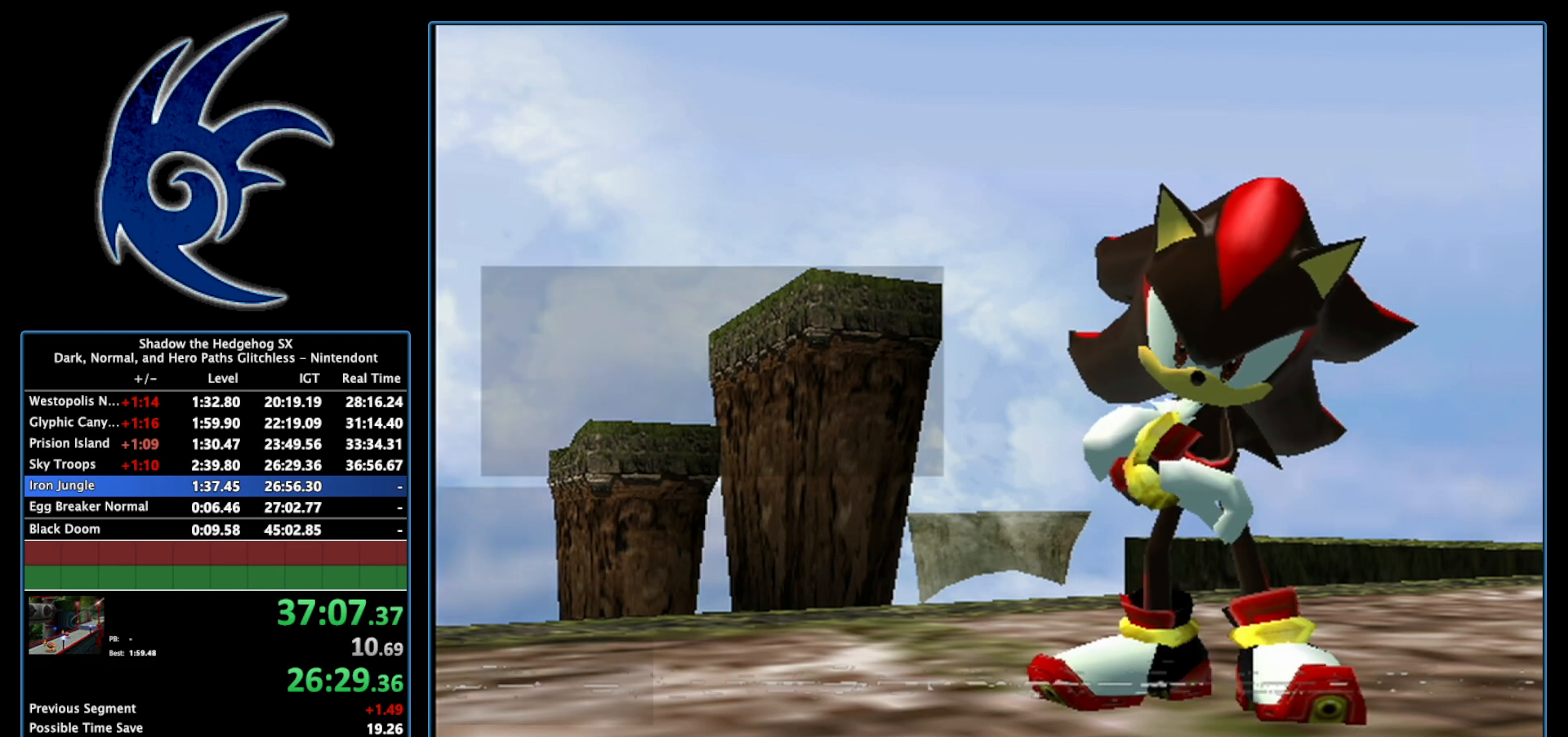
{"buttons": [], "left_stick": "center", "right_stick": "center", "events": [[17, "START", "up"], [117, "START", "down"], [233, "START", "up"], [367, "START", "down"], [483, "START", "up"]]}
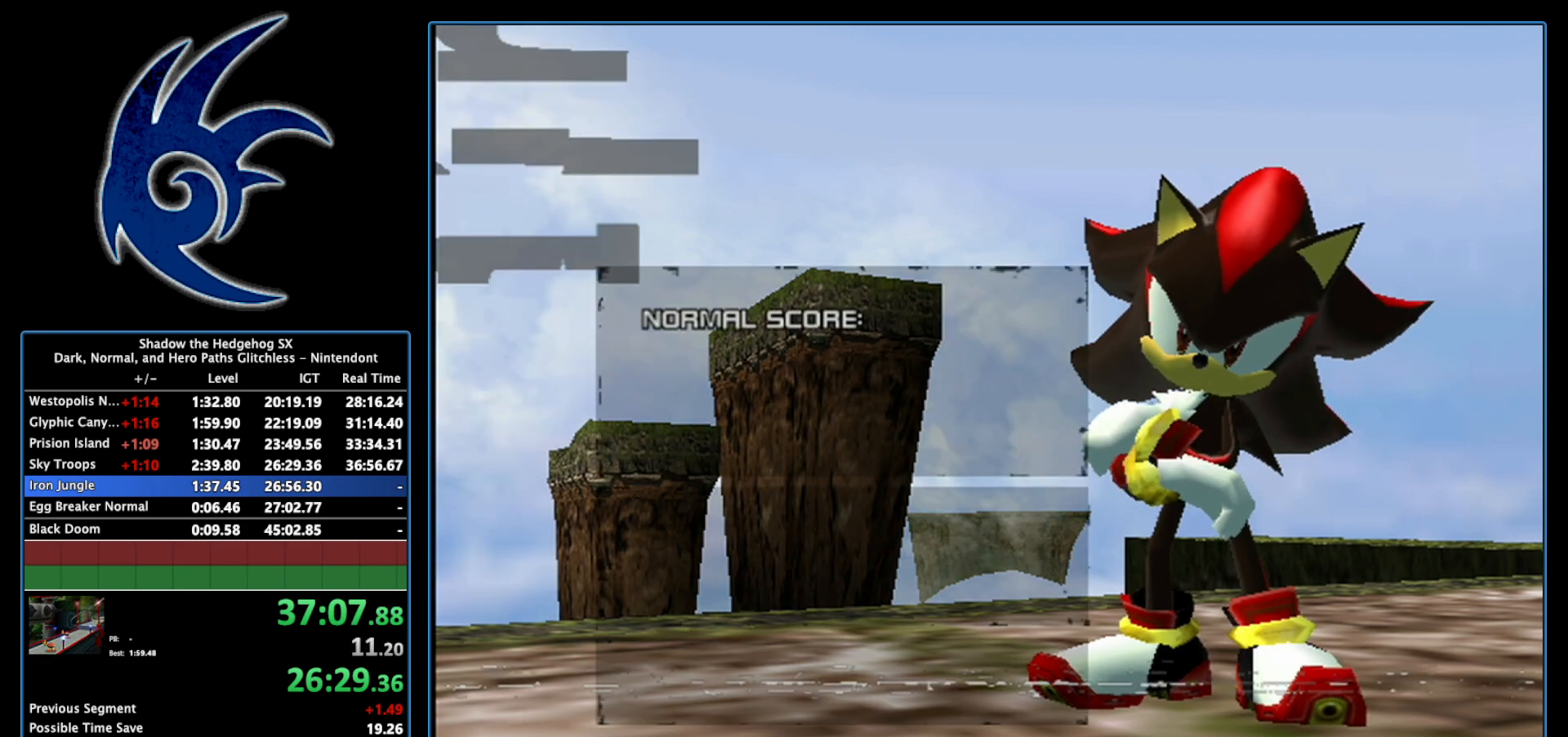
{"buttons": [], "left_stick": "center", "right_stick": "center", "events": [[83, "START", "down"], [233, "START", "up"], [333, "START", "down"], [483, "START", "up"]]}
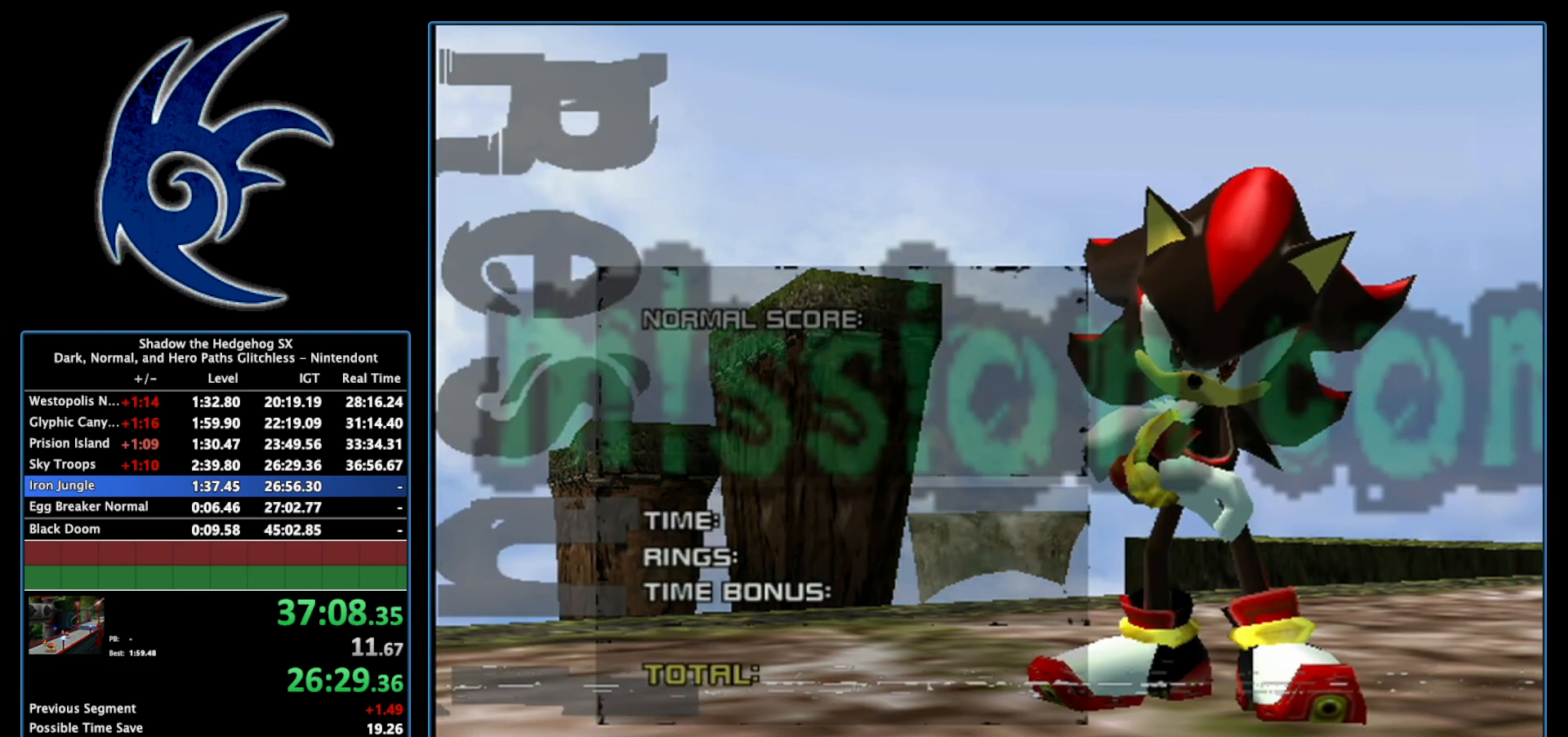
{"buttons": ["START"], "left_stick": "center", "right_stick": "center", "events": [[83, "START", "down"], [250, "START", "up"], [367, "START", "down"]]}
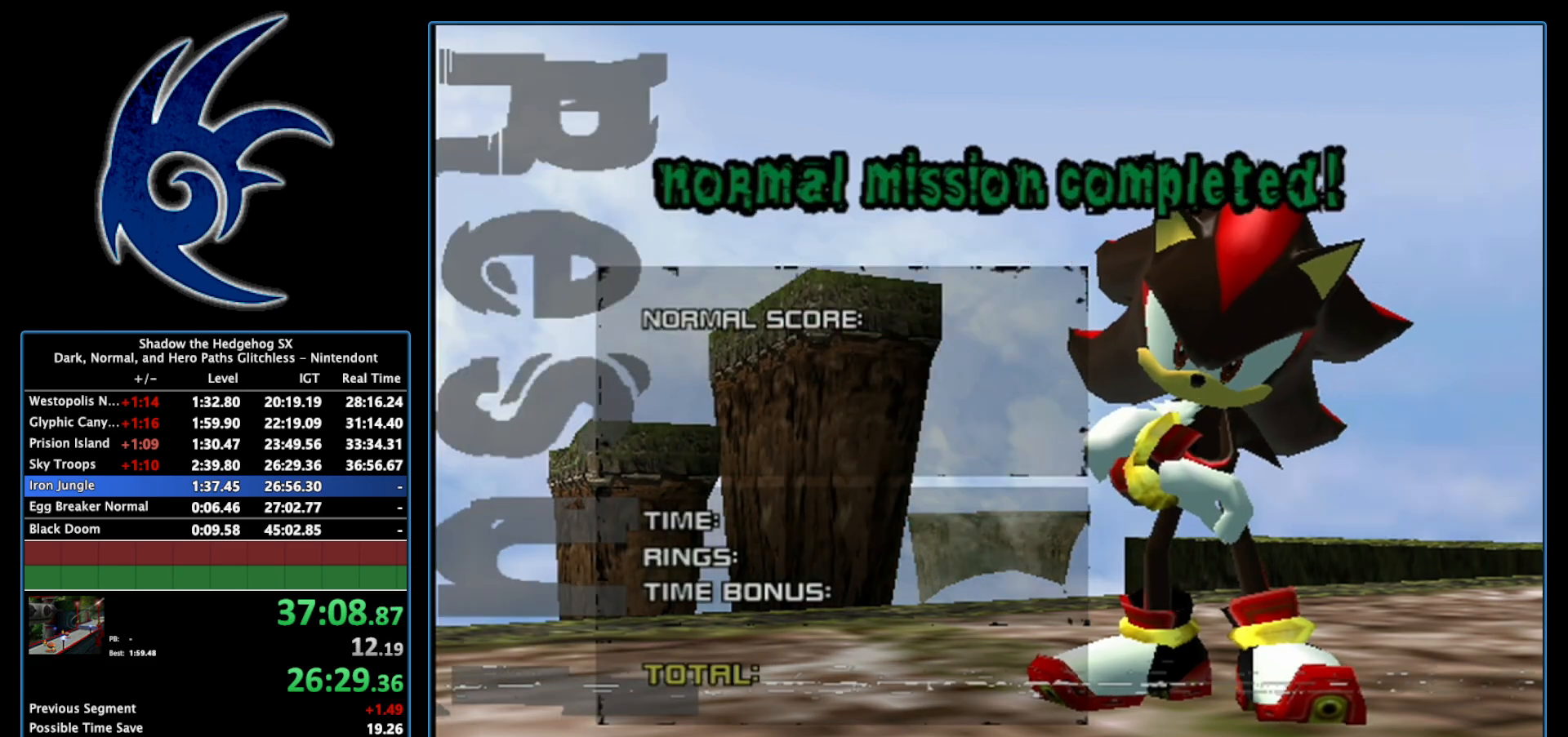
{"buttons": ["START"], "left_stick": "center", "right_stick": "center", "events": [[17, "START", "up"], [150, "START", "down"], [300, "START", "up"], [367, "START", "down"]]}
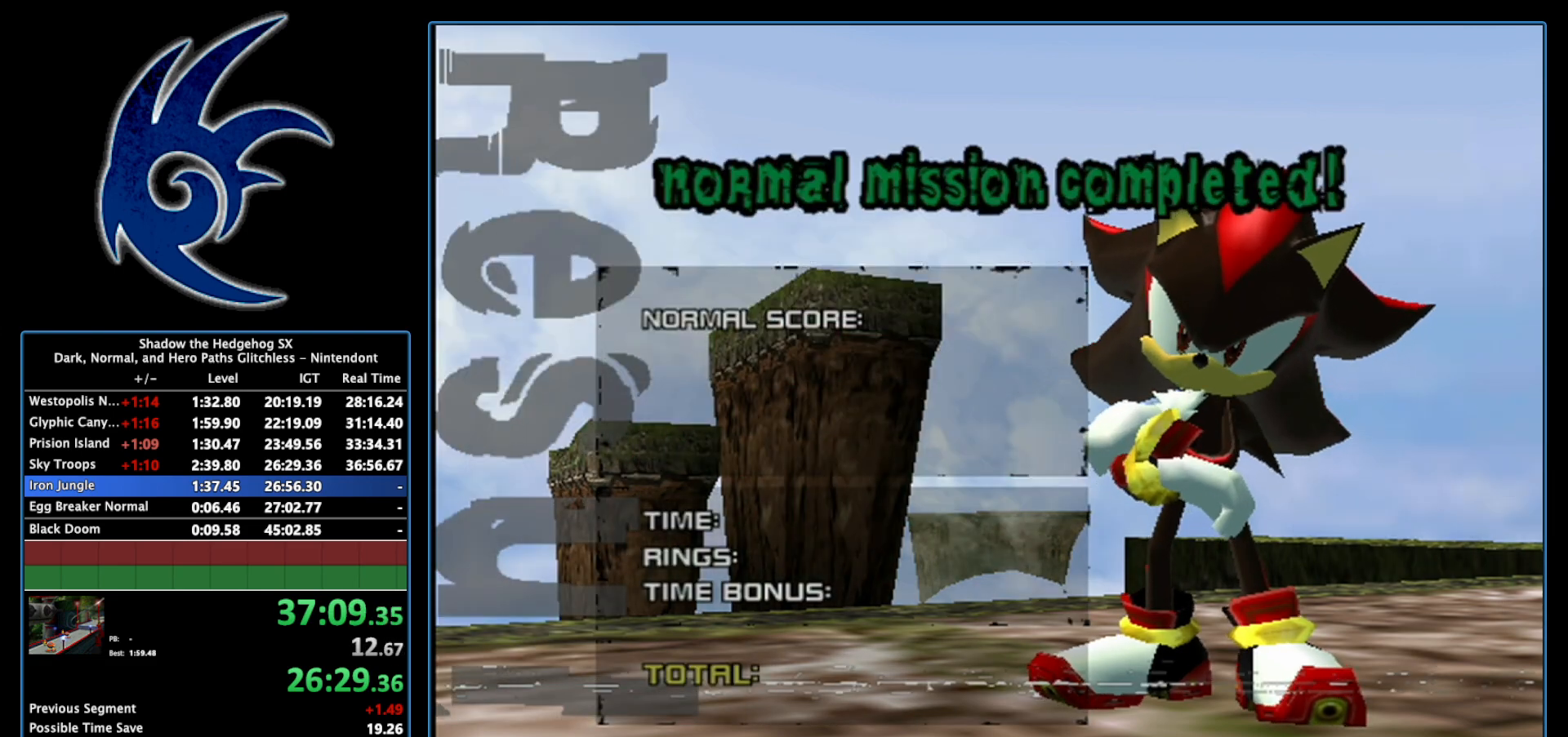
{"buttons": [], "left_stick": "center", "right_stick": "center", "events": [[17, "START", "up"], [117, "START", "down"], [233, "START", "up"], [367, "START", "down"], [483, "START", "up"]]}
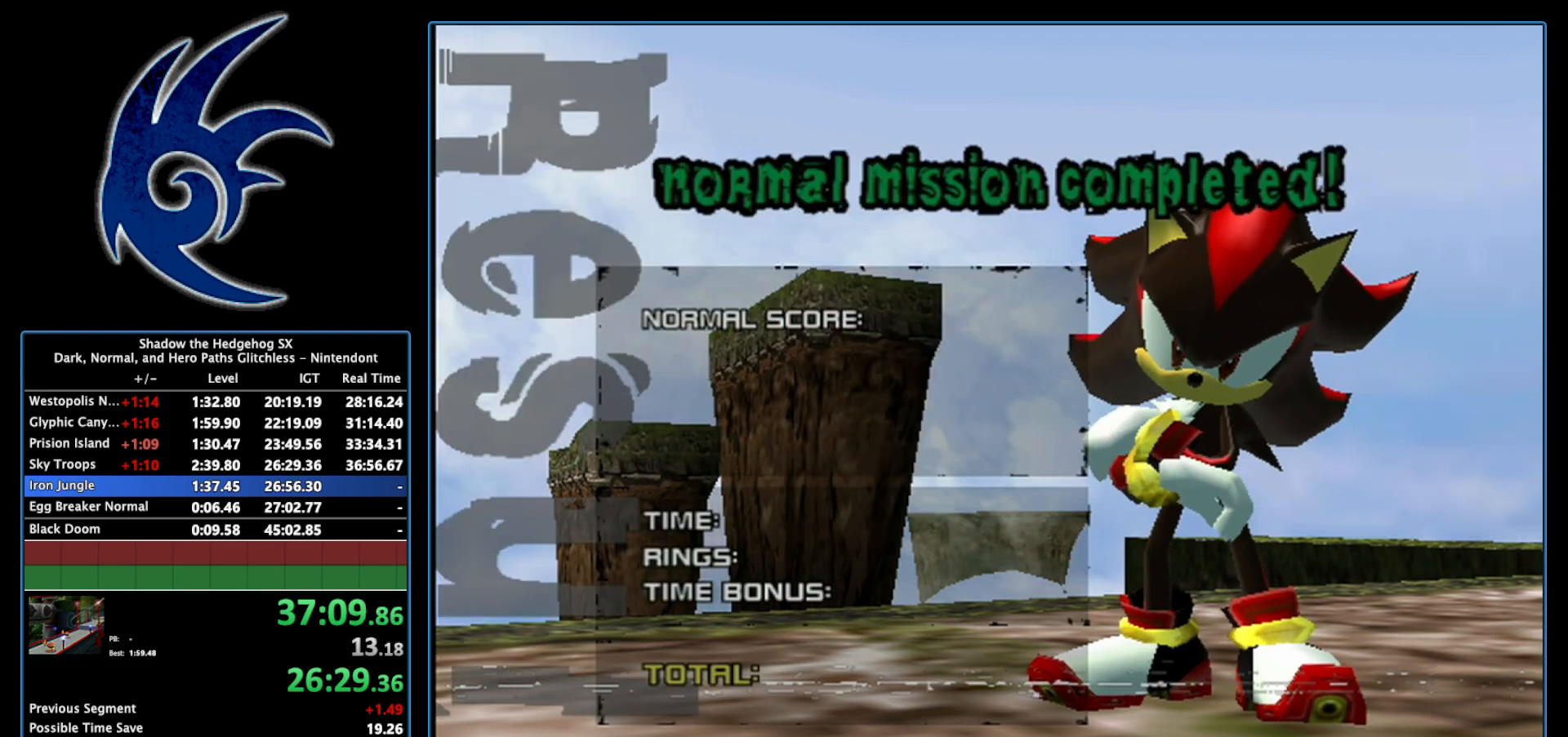
{"buttons": ["START"], "left_stick": "center", "right_stick": "center", "events": [[83, "START", "down"], [233, "START", "up"], [367, "START", "down"]]}
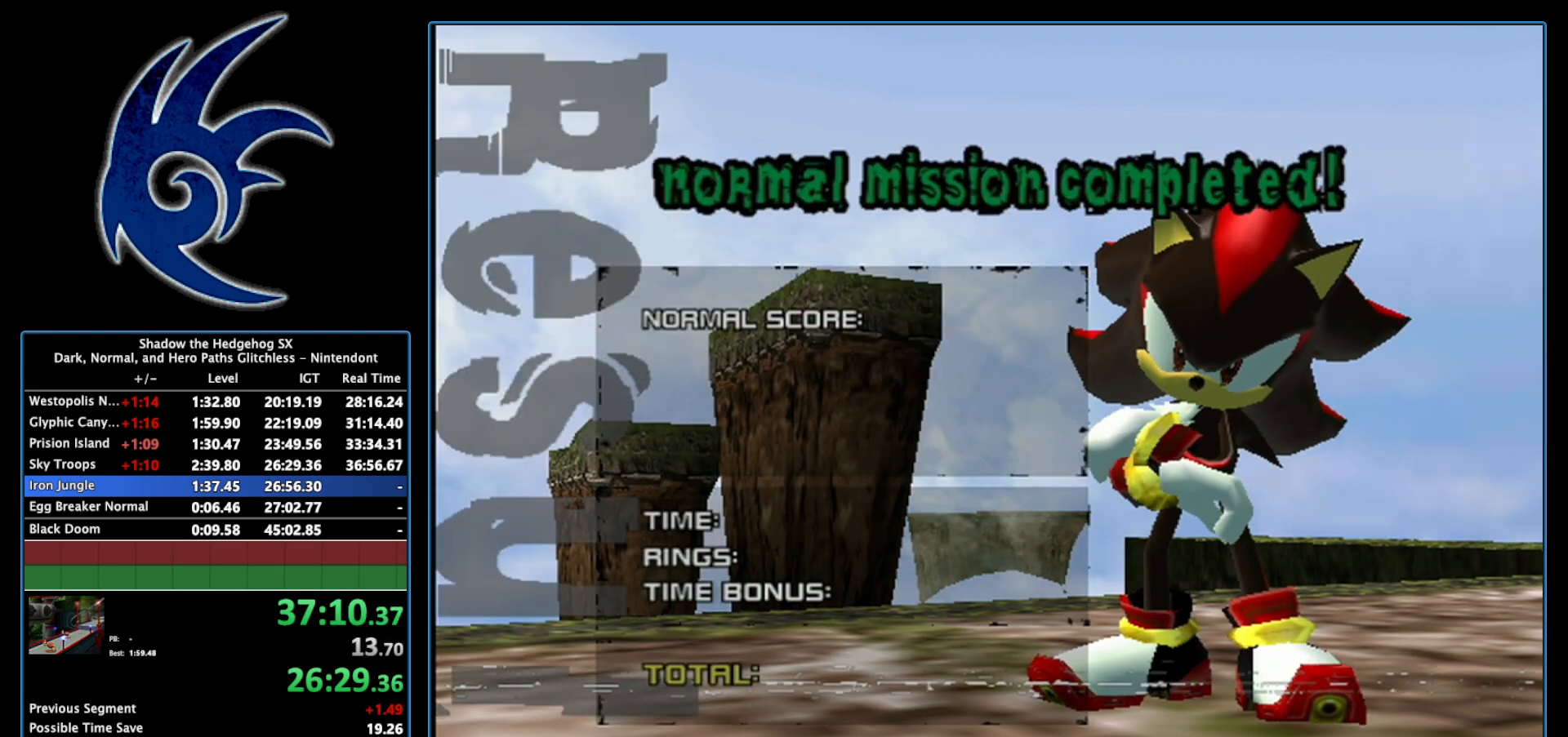
{"buttons": ["START"], "left_stick": "center", "right_stick": "center", "events": [[17, "START", "up"], [117, "START", "down"], [267, "START", "up"], [367, "START", "down"]]}
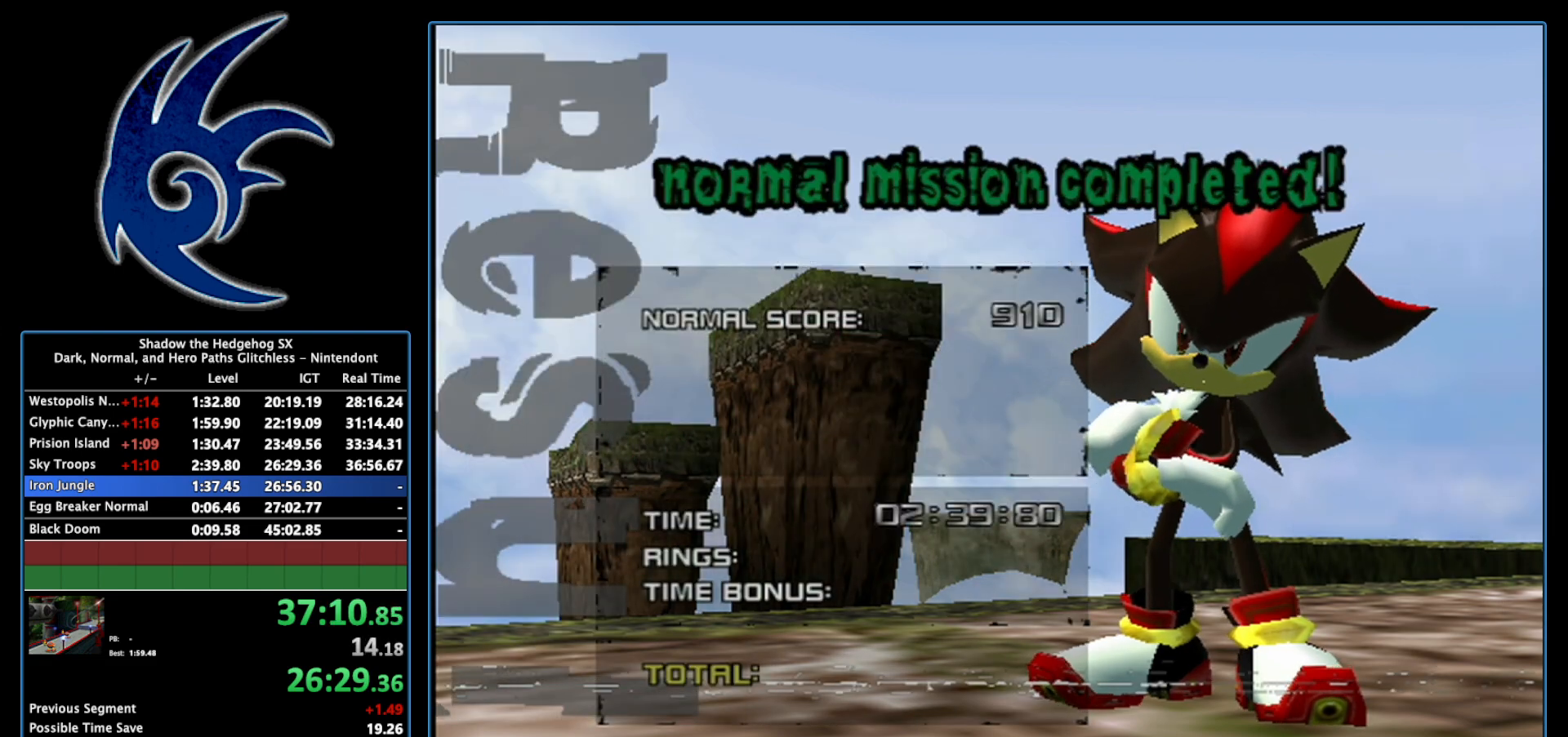
{"buttons": [], "left_stick": "center", "right_stick": "center", "events": [[17, "START", "up"], [117, "START", "down"], [233, "START", "up"], [300, "START", "down"], [467, "START", "up"]]}
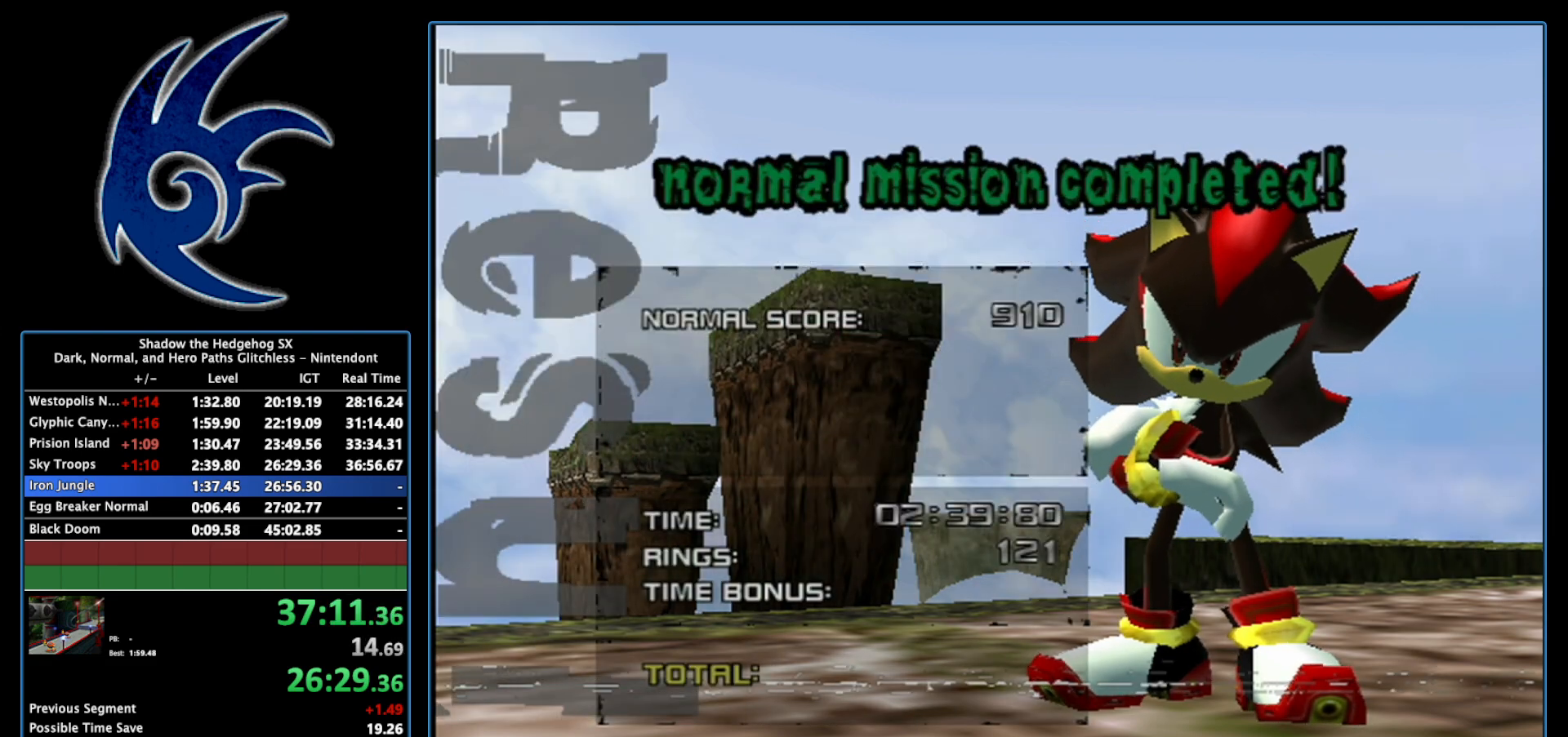
{"buttons": [], "left_stick": "center", "right_stick": "center", "events": [[17, "START", "down"], [183, "START", "up"], [300, "START", "down"], [433, "START", "up"]]}
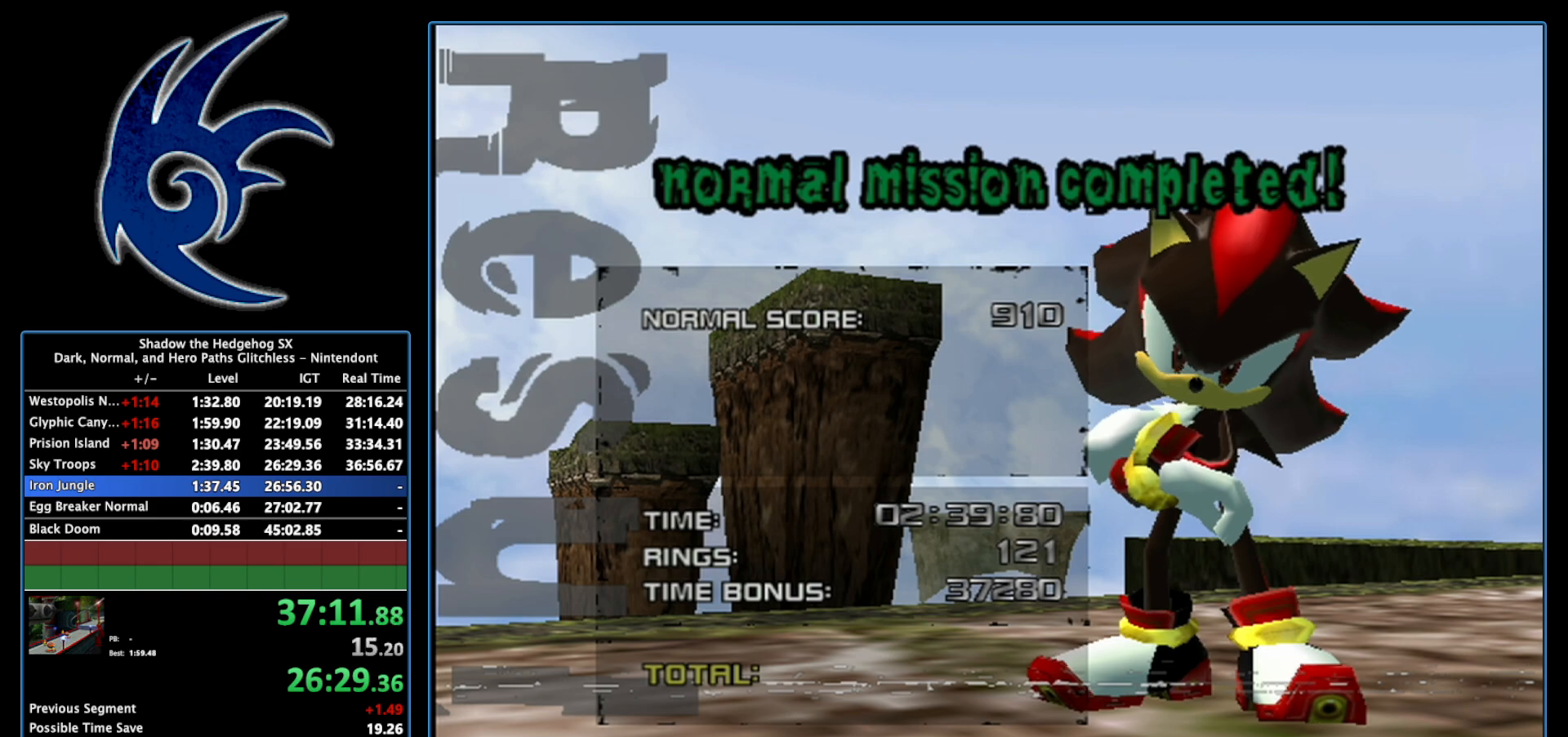
{"buttons": ["START"], "left_stick": "center", "right_stick": "center", "events": [[17, "START", "down"], [183, "START", "up"], [267, "START", "down"], [367, "START", "up"], [467, "START", "down"]]}
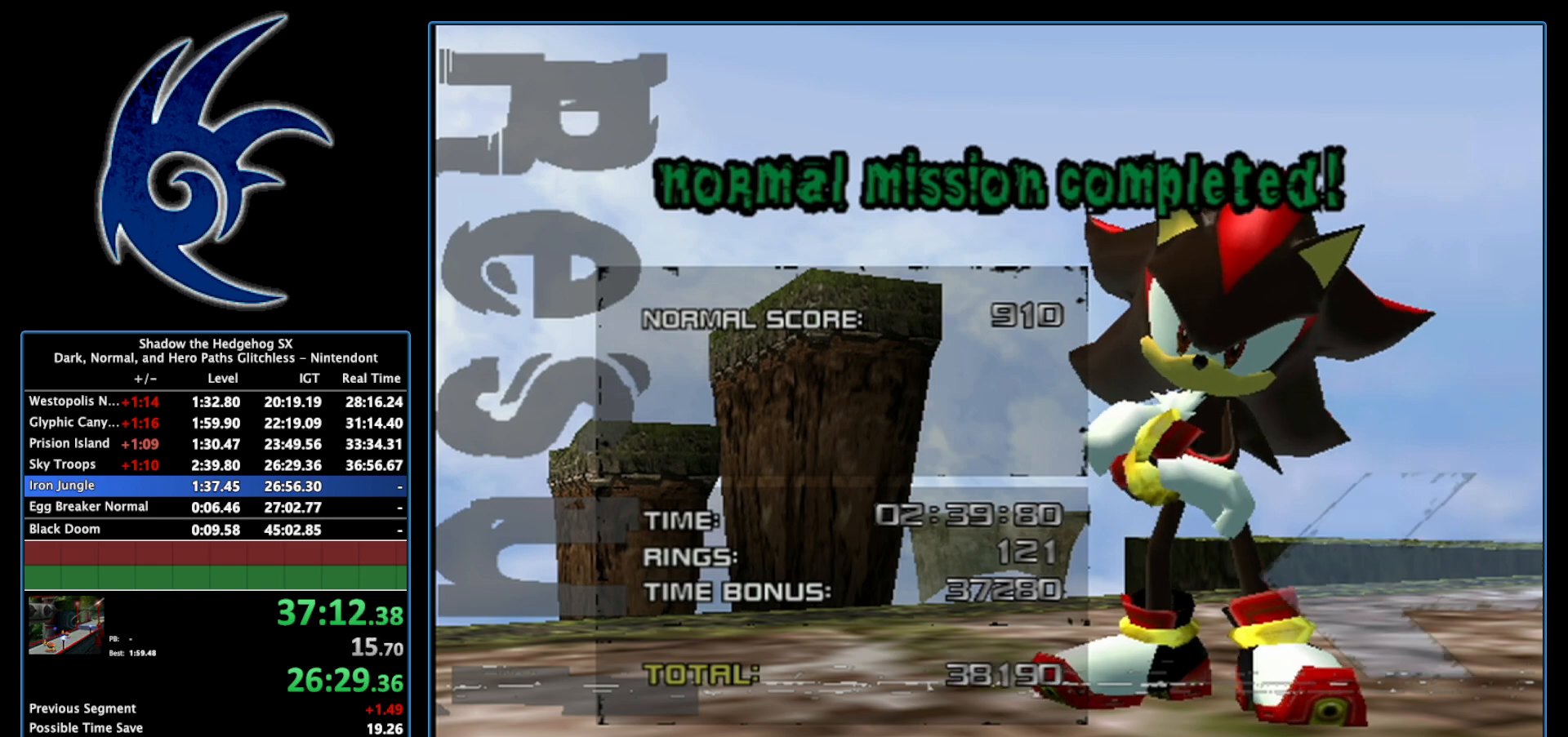
{"buttons": [], "left_stick": "center", "right_stick": "center", "events": [[83, "START", "up"], [183, "START", "down"], [267, "START", "up"], [367, "START", "down"], [483, "START", "up"]]}
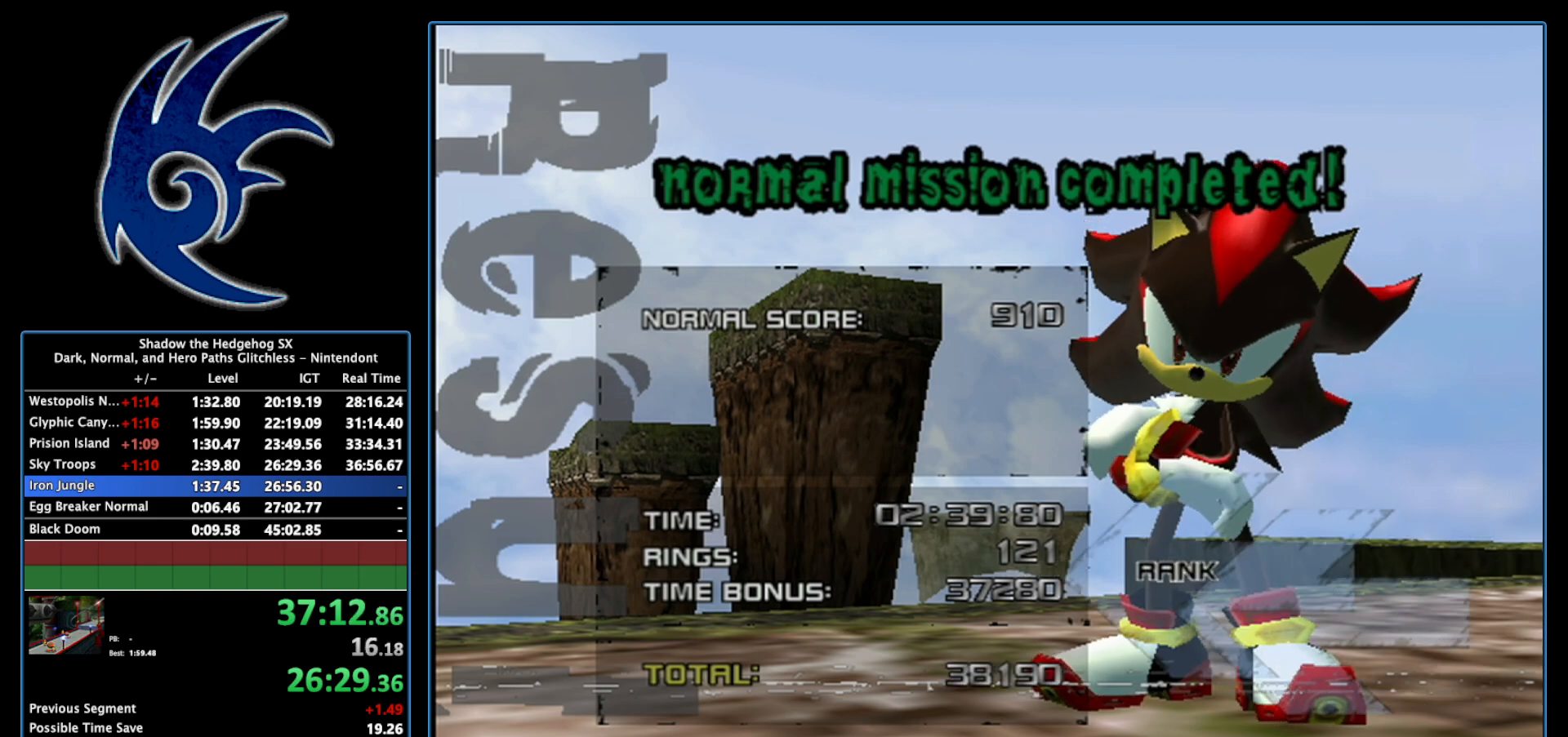
{"buttons": [], "left_stick": "center", "right_stick": "center", "events": [[117, "START", "down"], [233, "START", "up"], [333, "START", "down"], [483, "START", "up"]]}
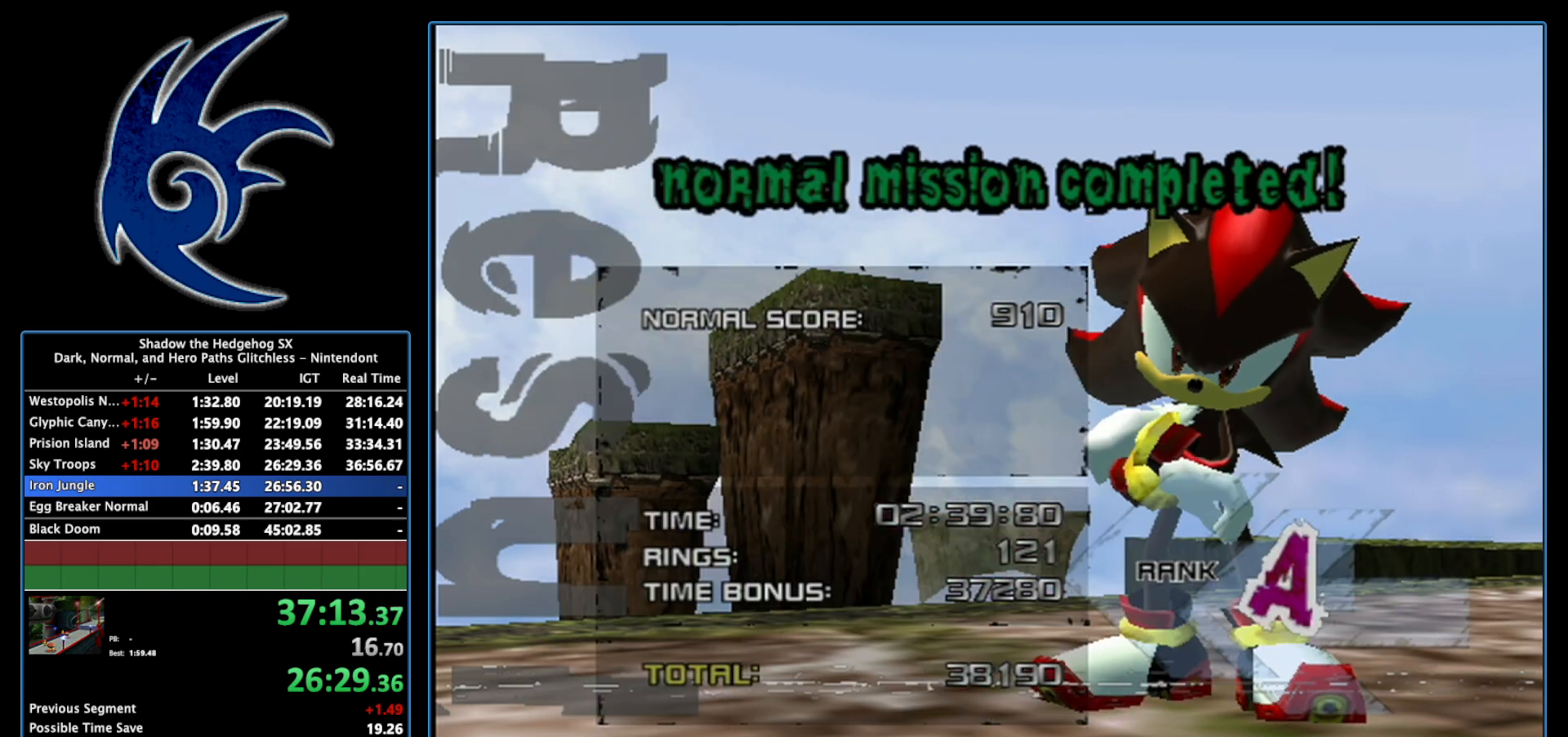
{"buttons": [], "left_stick": "center", "right_stick": "center", "events": [[50, "START", "down"], [183, "START", "up"], [267, "START", "down"], [400, "START", "up"]]}
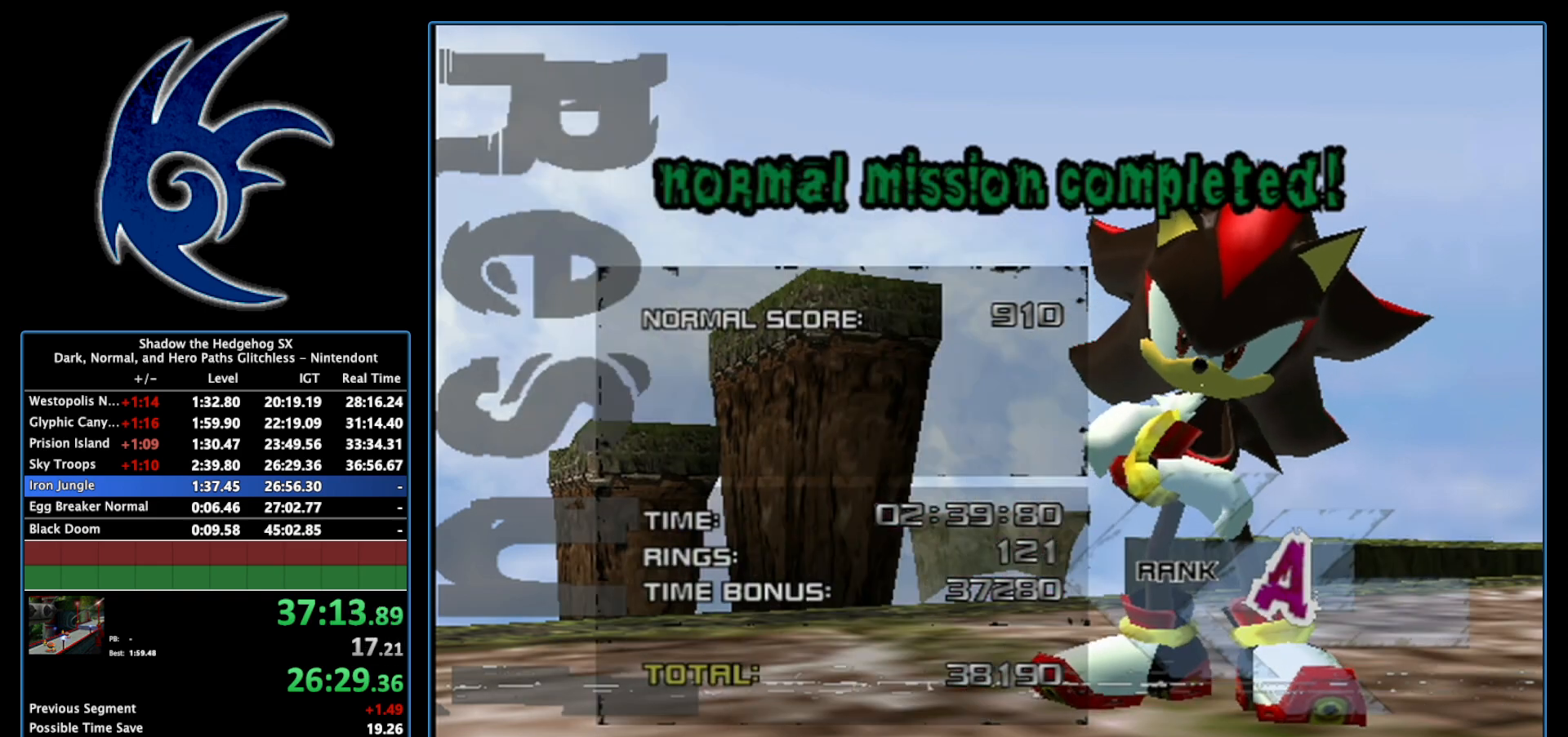
{"buttons": ["START"], "left_stick": "center", "right_stick": "center", "events": [[17, "START", "down"], [150, "START", "up"], [200, "START", "down"], [333, "START", "up"], [433, "START", "down"]]}
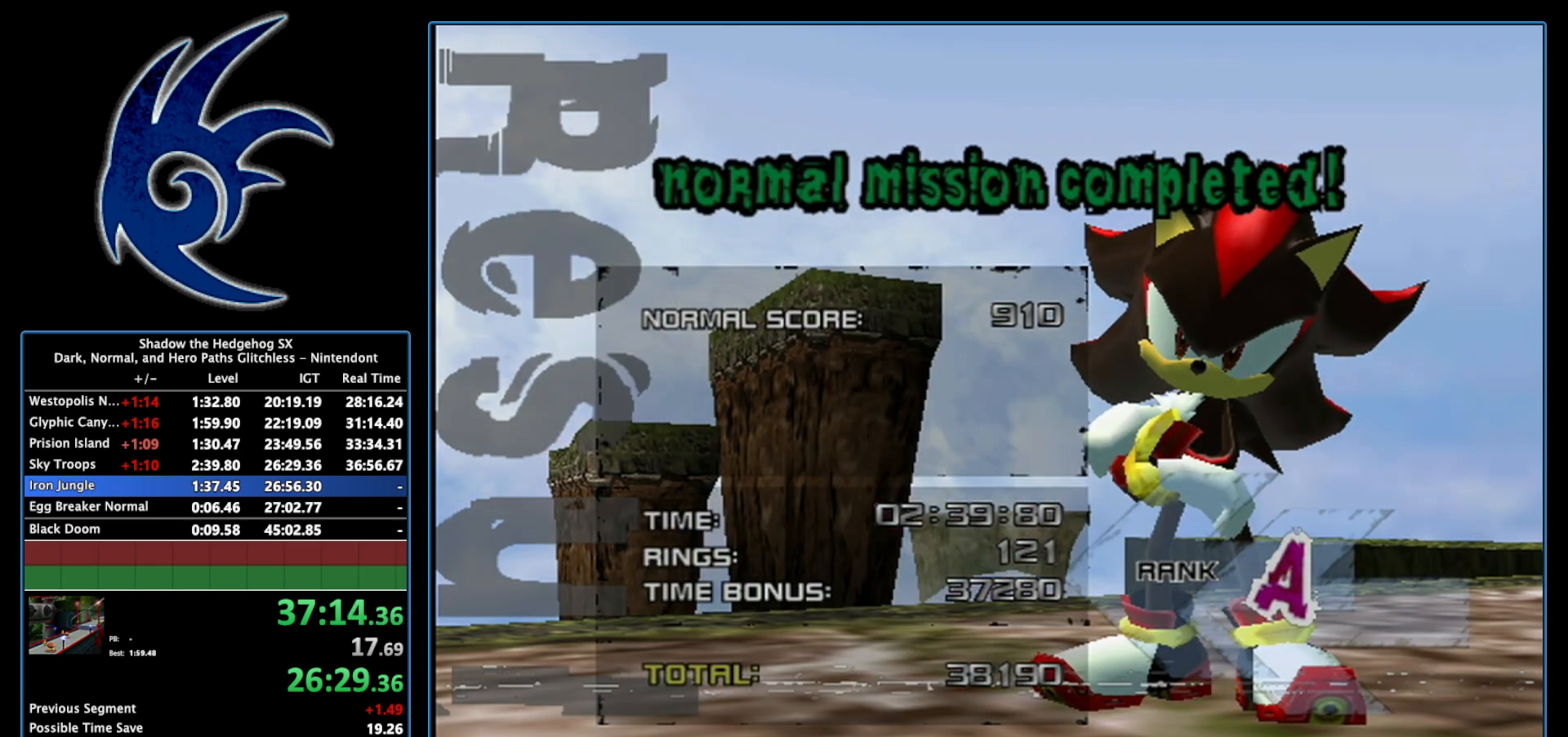
{"buttons": ["START"], "left_stick": "center", "right_stick": "center", "events": [[50, "START", "up"], [150, "START", "down"], [300, "START", "up"], [400, "START", "down"]]}
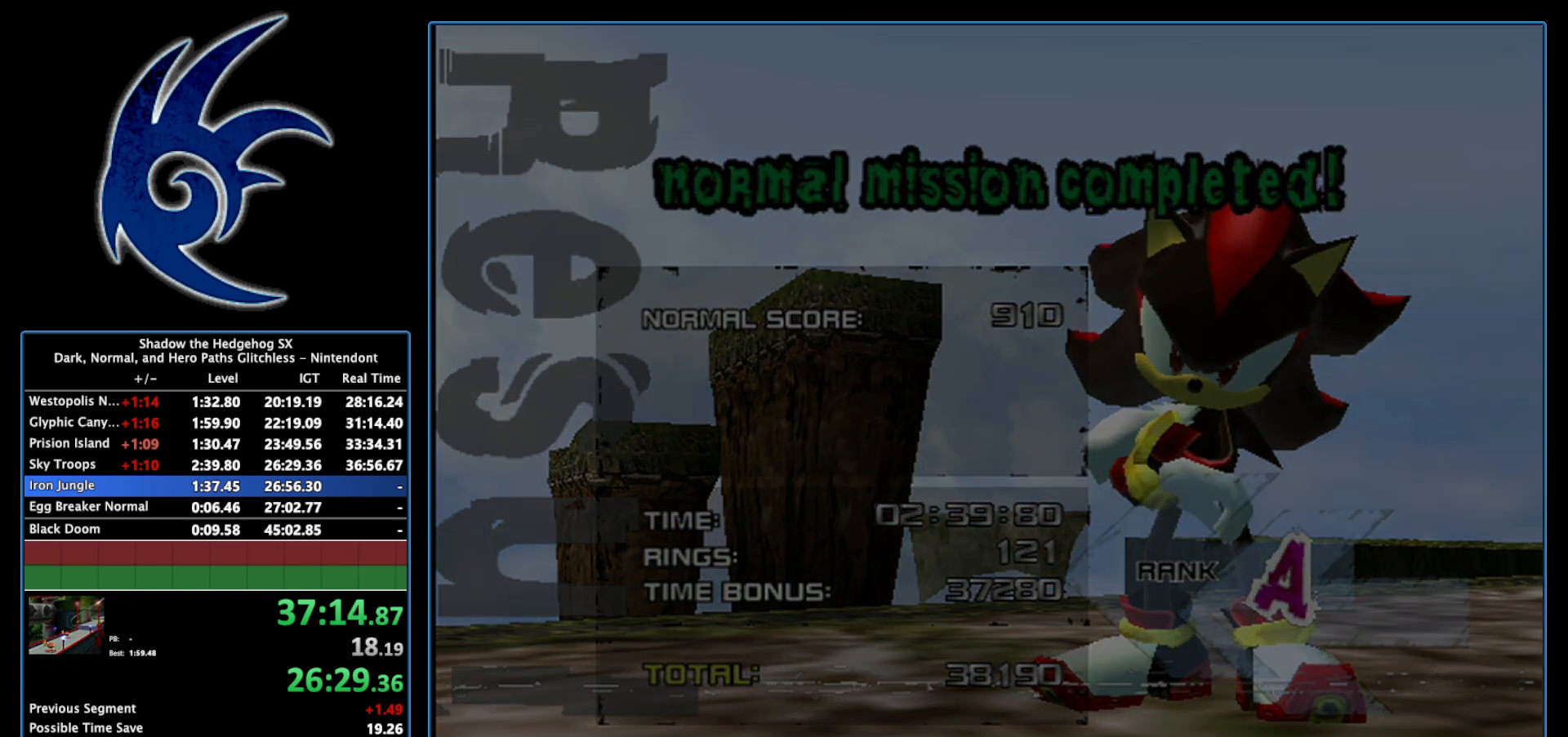
{"buttons": ["START"], "left_stick": "center", "right_stick": "center", "events": [[50, "START", "up"], [150, "START", "down"], [300, "START", "up"], [400, "START", "down"]]}
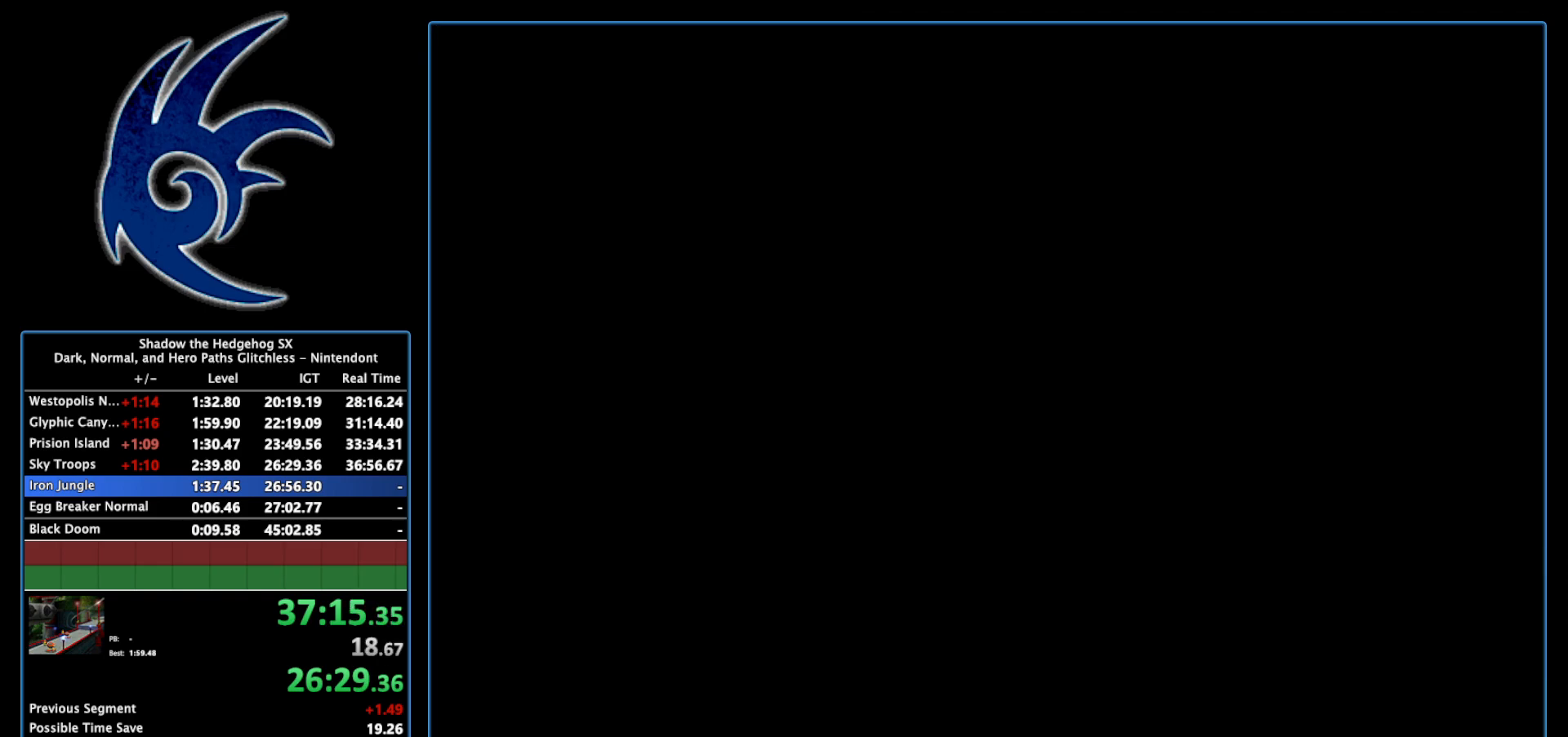
{"buttons": ["START"], "left_stick": "center", "right_stick": "center", "events": [[50, "START", "up"], [150, "START", "down"], [300, "START", "up"], [367, "START", "down"]]}
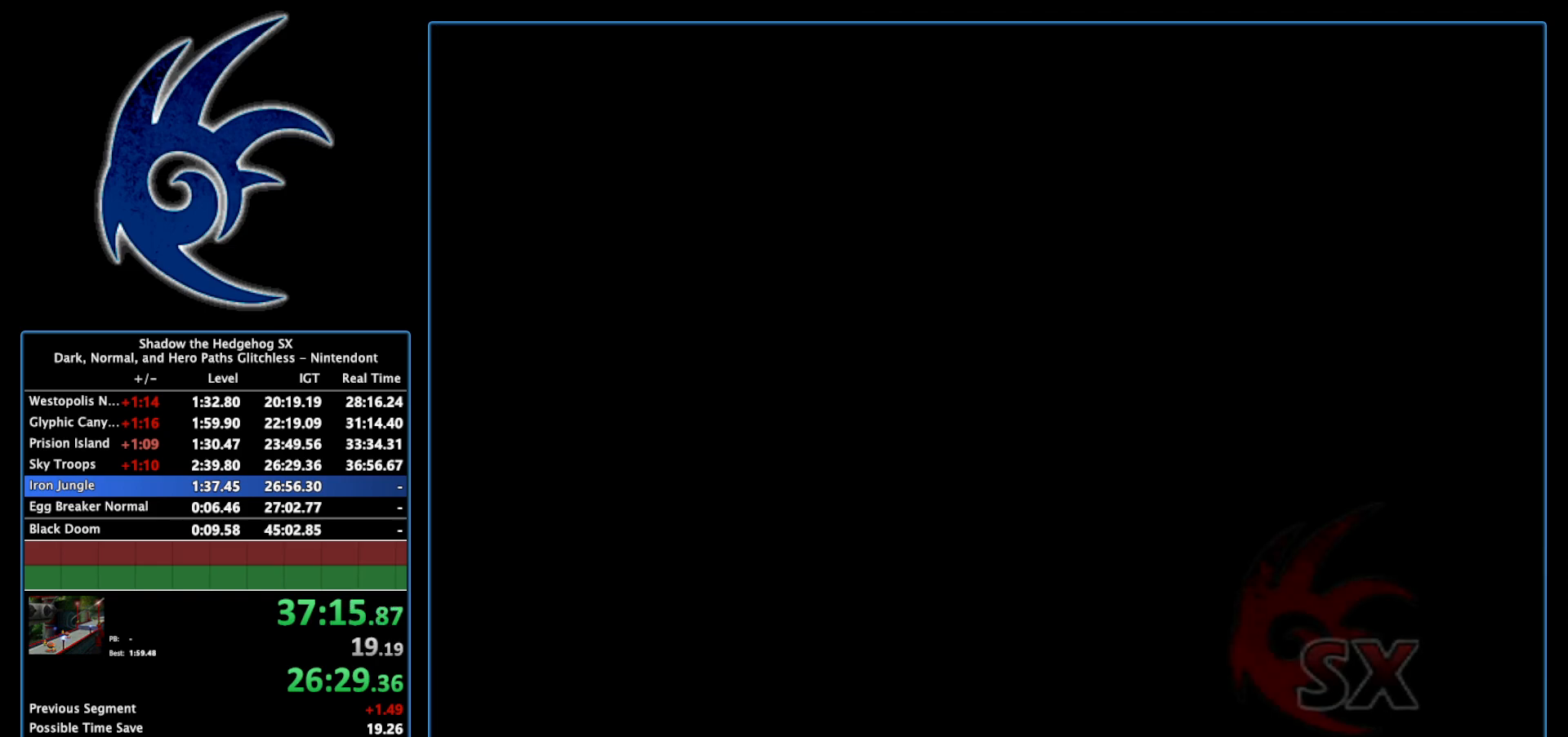
{"buttons": ["START"], "left_stick": "center", "right_stick": "center", "events": [[17, "START", "up"], [117, "START", "down"], [267, "START", "up"], [367, "START", "down"]]}
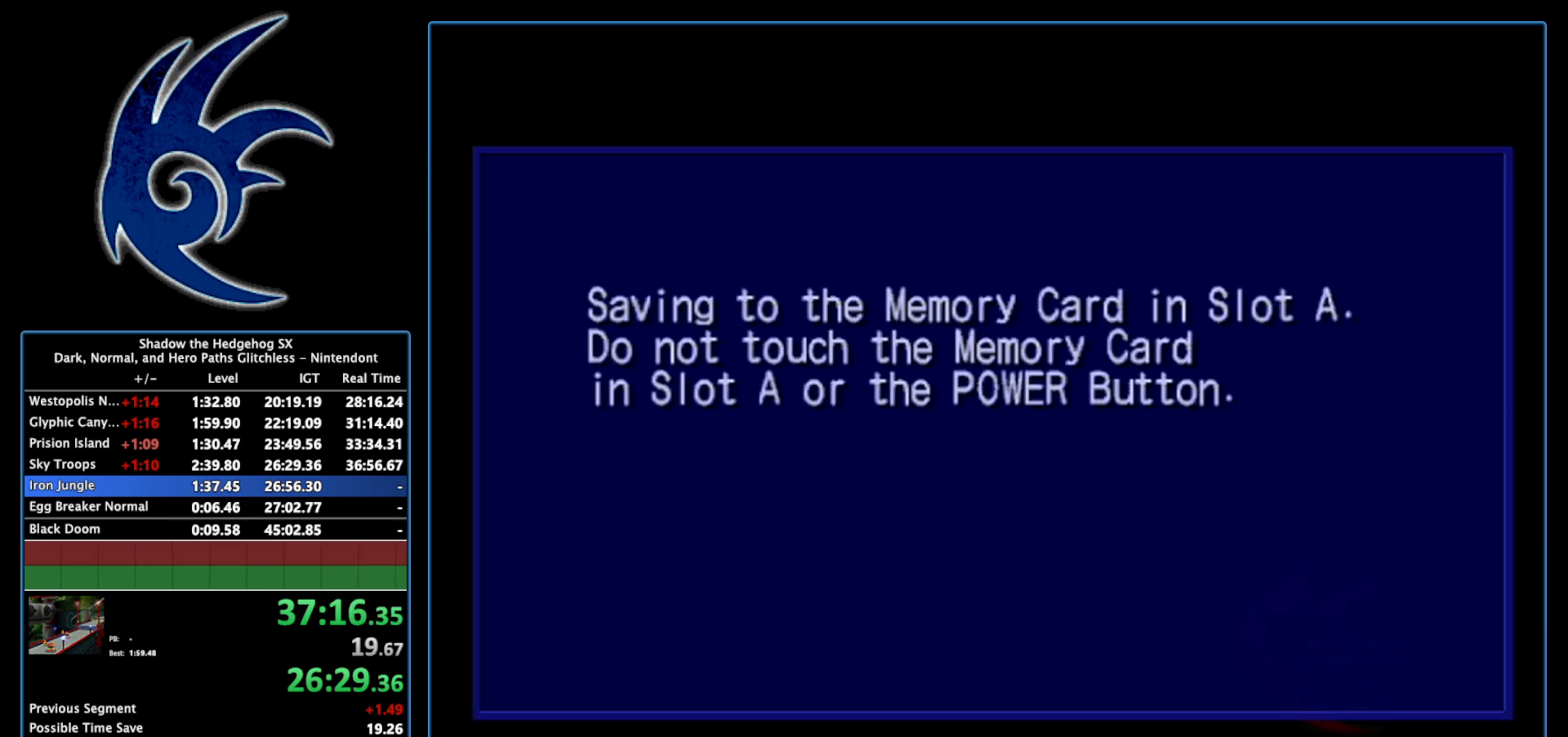
{"buttons": ["START"], "left_stick": "center", "right_stick": "center", "events": [[17, "START", "up"], [83, "START", "down"], [283, "START", "up"], [367, "START", "down"]]}
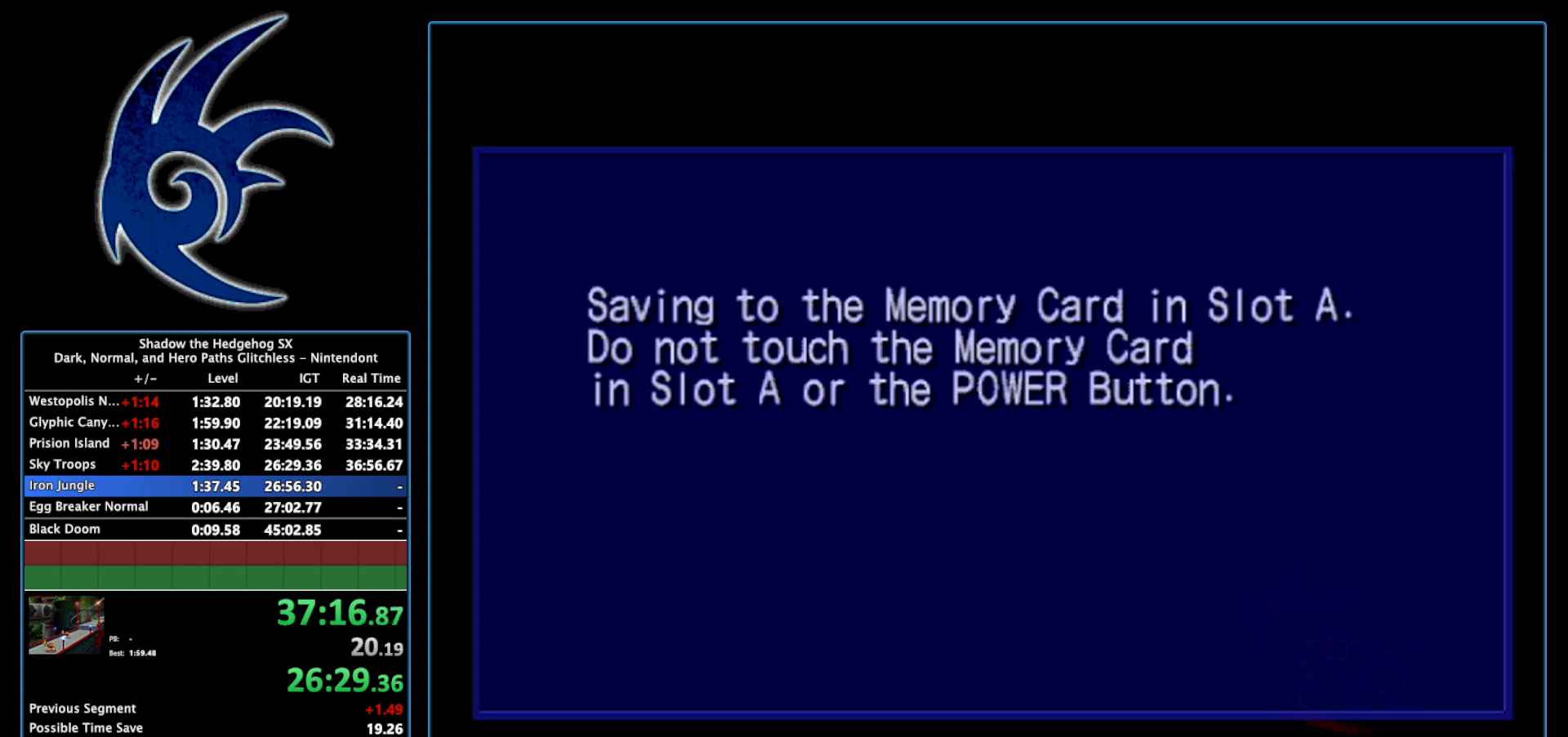
{"buttons": ["START"], "left_stick": "center", "right_stick": "center", "events": [[17, "START", "up"], [117, "START", "down"], [267, "START", "up"], [367, "START", "down"]]}
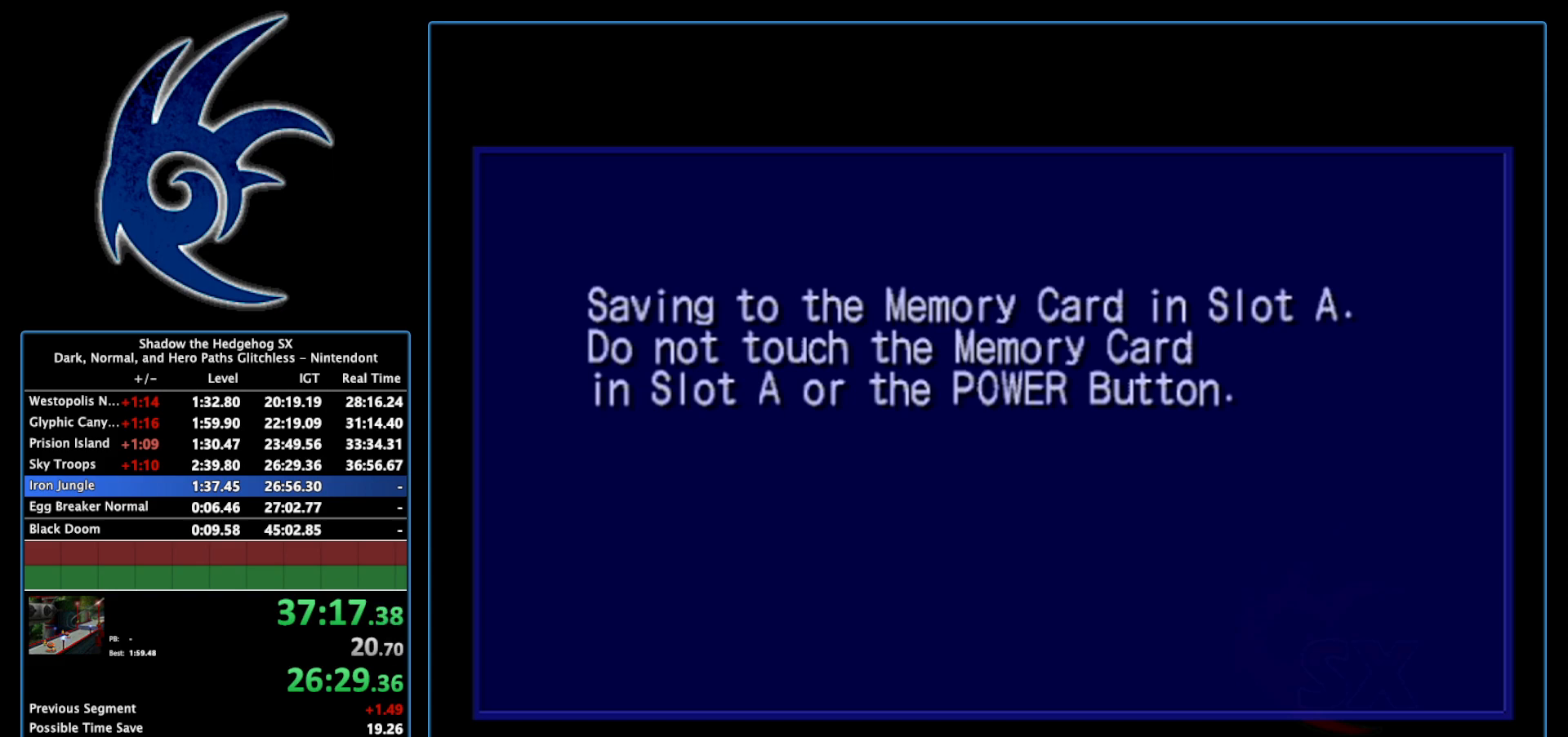
{"buttons": ["START"], "left_stick": "center", "right_stick": "center", "events": [[50, "START", "up"], [183, "START", "down"], [333, "START", "up"], [433, "START", "down"]]}
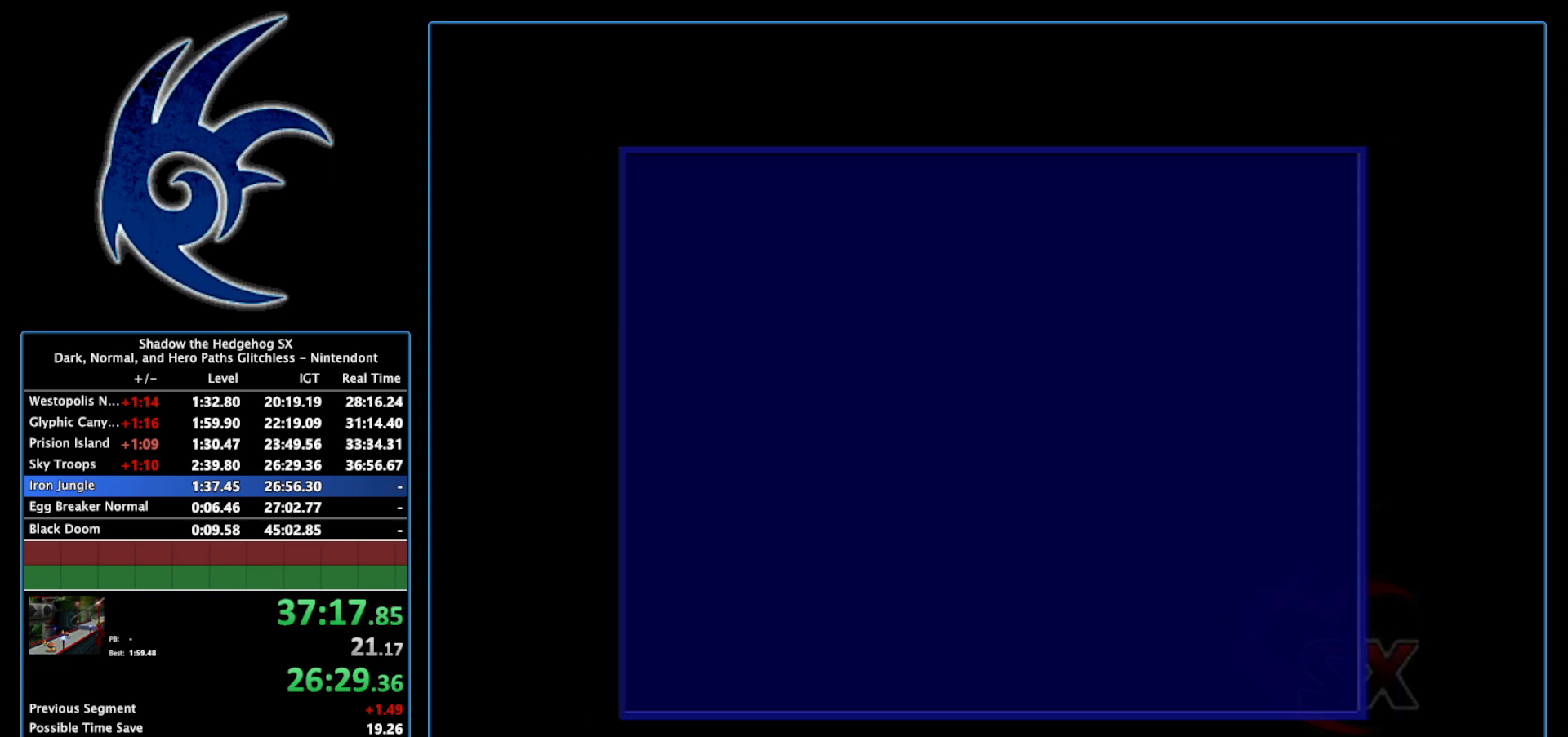
{"buttons": [], "left_stick": "center", "right_stick": "center", "events": [[83, "START", "up"], [217, "START", "down"], [367, "START", "up"]]}
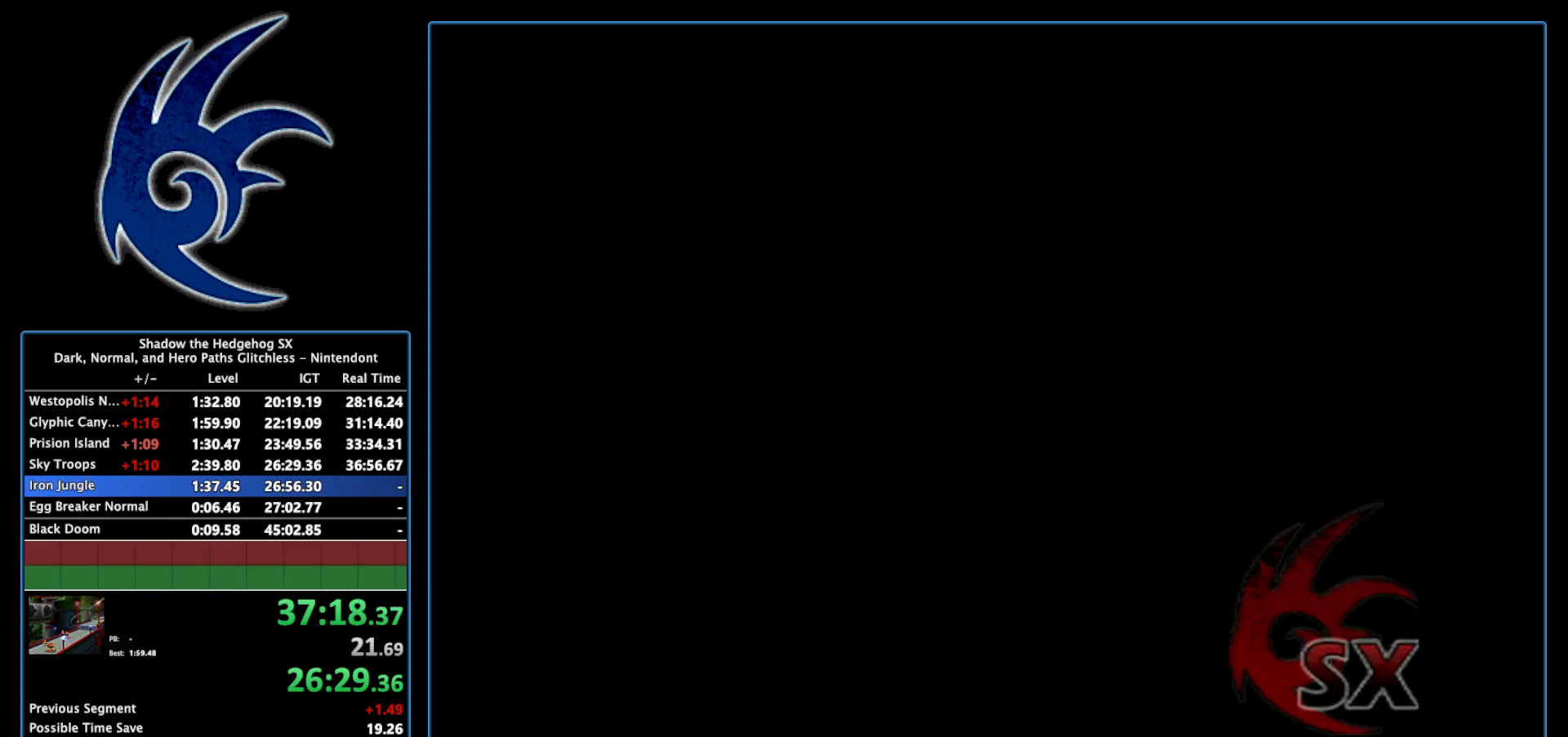
{"buttons": ["START"], "left_stick": "center", "right_stick": "center", "events": [[17, "START", "down"], [200, "START", "up"], [333, "START", "down"]]}
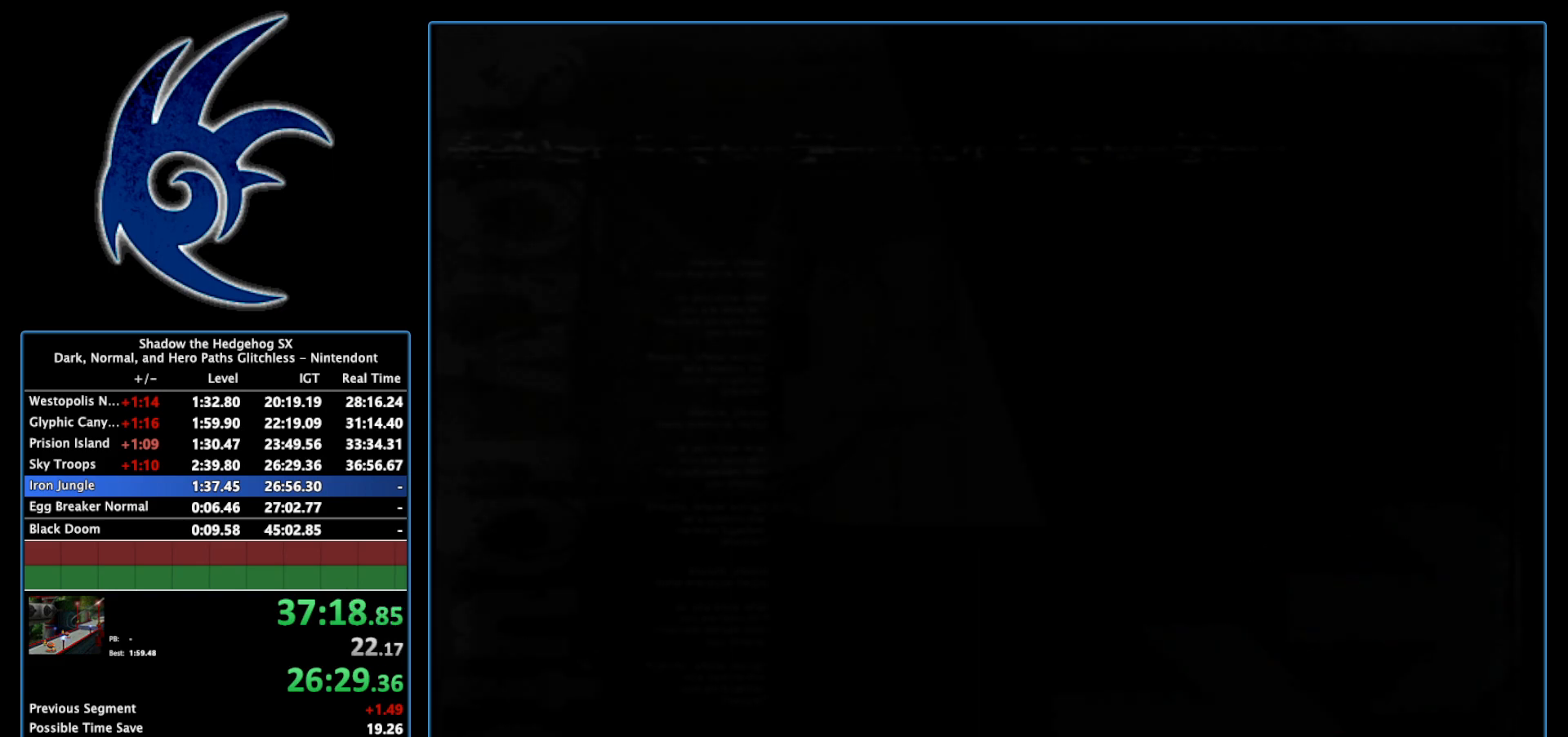
{"buttons": ["START"], "left_stick": "center", "right_stick": "center", "events": [[17, "START", "up"], [117, "START", "down"], [333, "START", "up"], [433, "START", "down"]]}
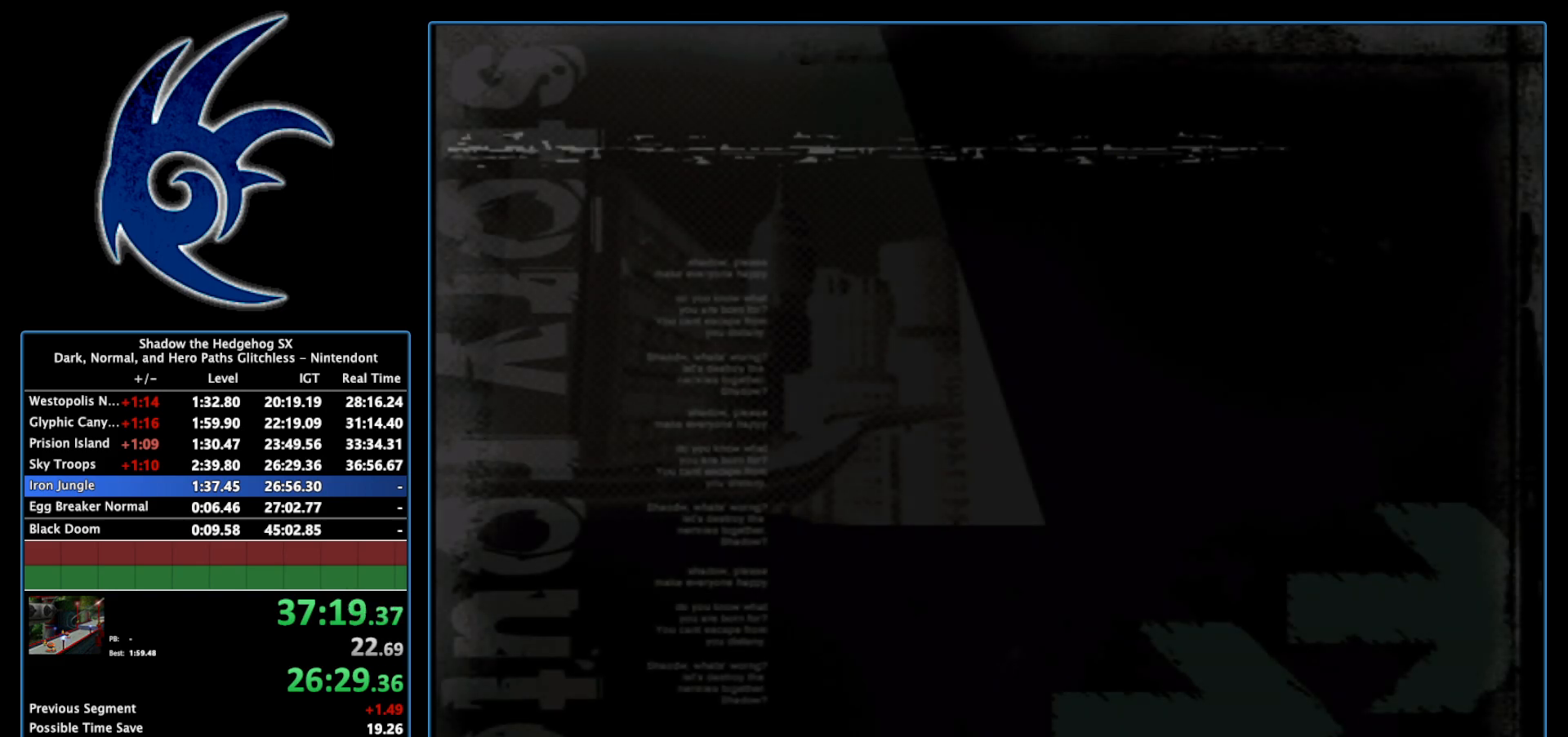
{"buttons": [], "left_stick": "center", "right_stick": "center", "events": [[117, "START", "up"], [233, "START", "down"], [467, "START", "up"]]}
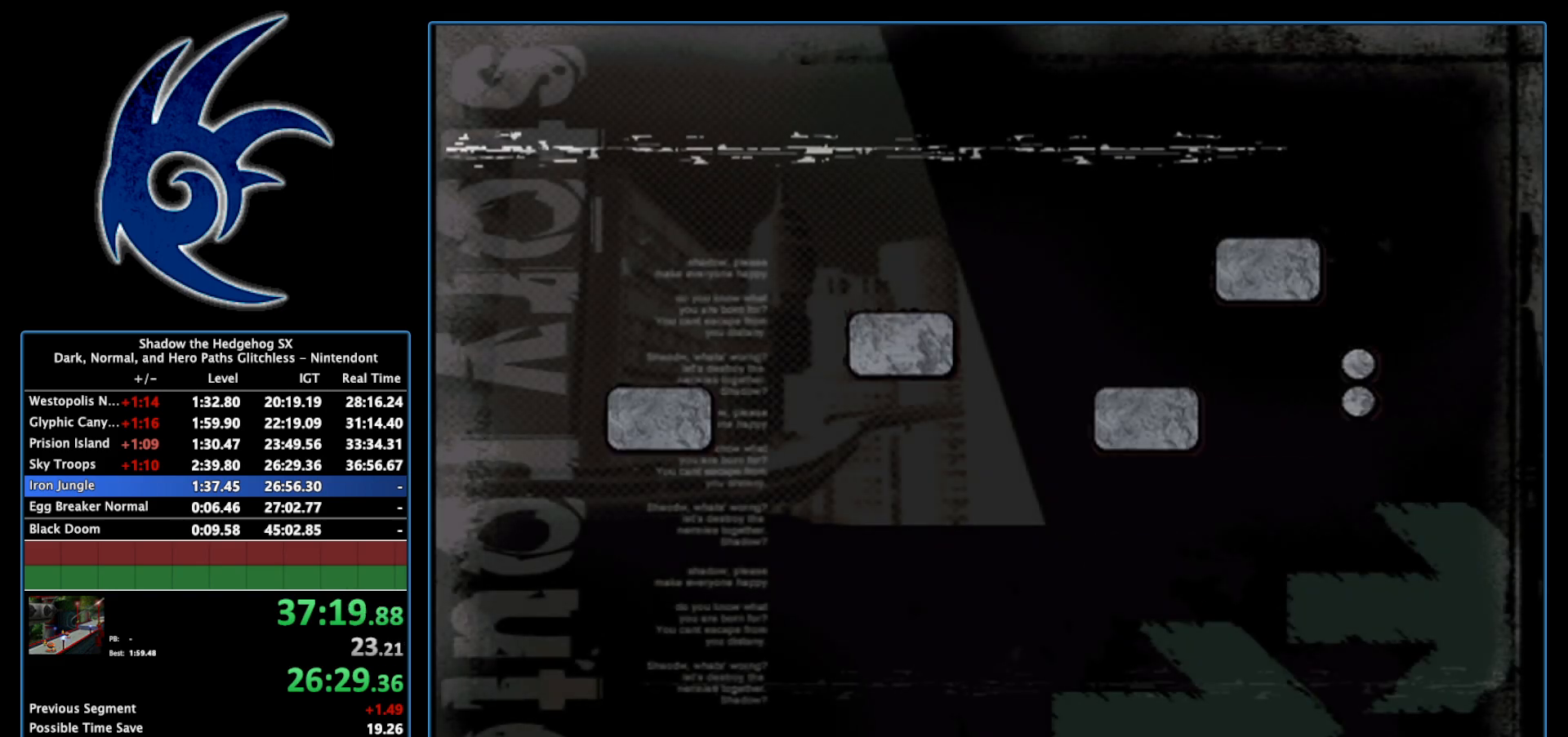
{"buttons": ["START"], "left_stick": "center", "right_stick": "center", "events": [[50, "START", "down"], [233, "START", "up"], [367, "START", "down"]]}
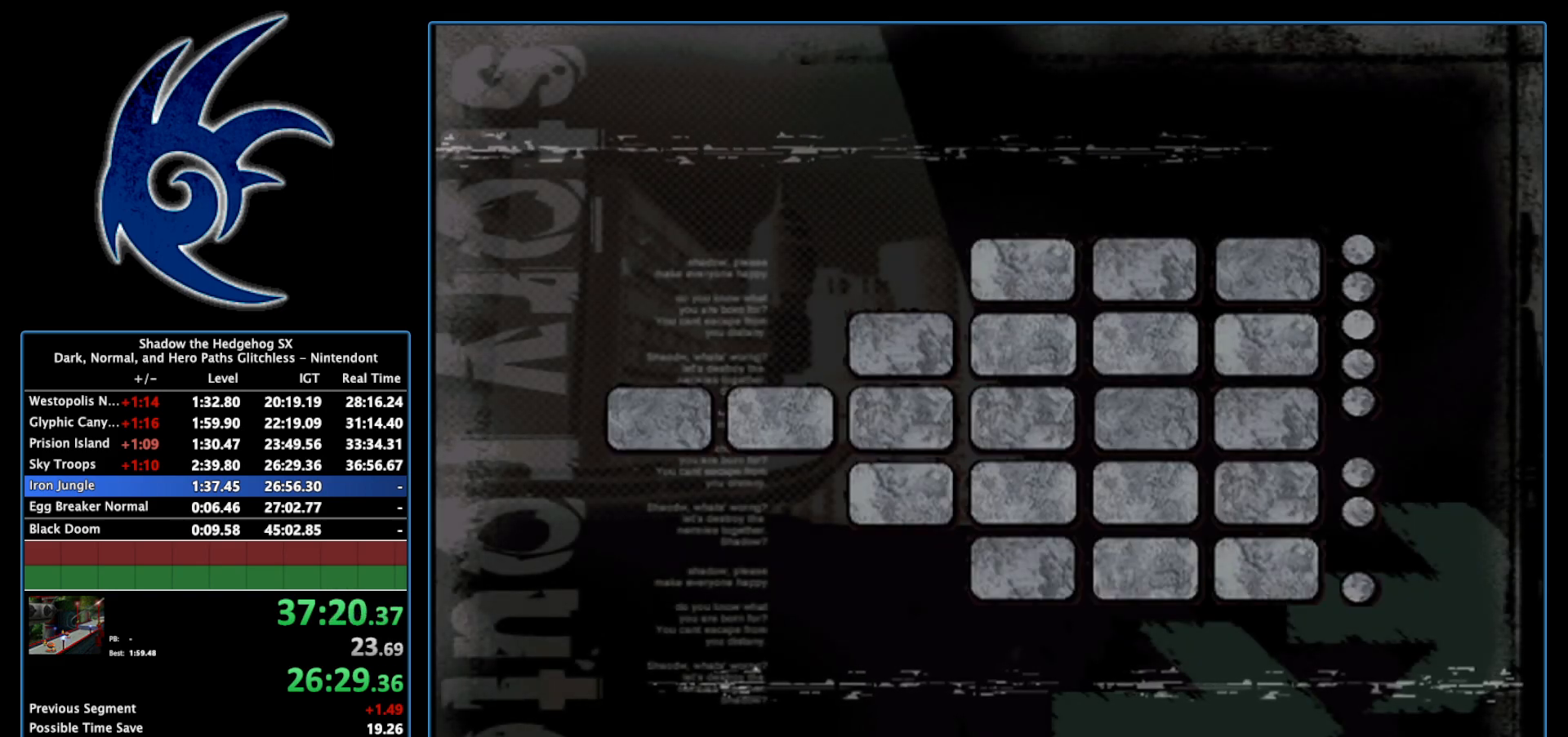
{"buttons": ["START"], "left_stick": "center", "right_stick": "center", "events": [[50, "START", "up"], [183, "START", "down"], [333, "START", "up"], [450, "START", "down"]]}